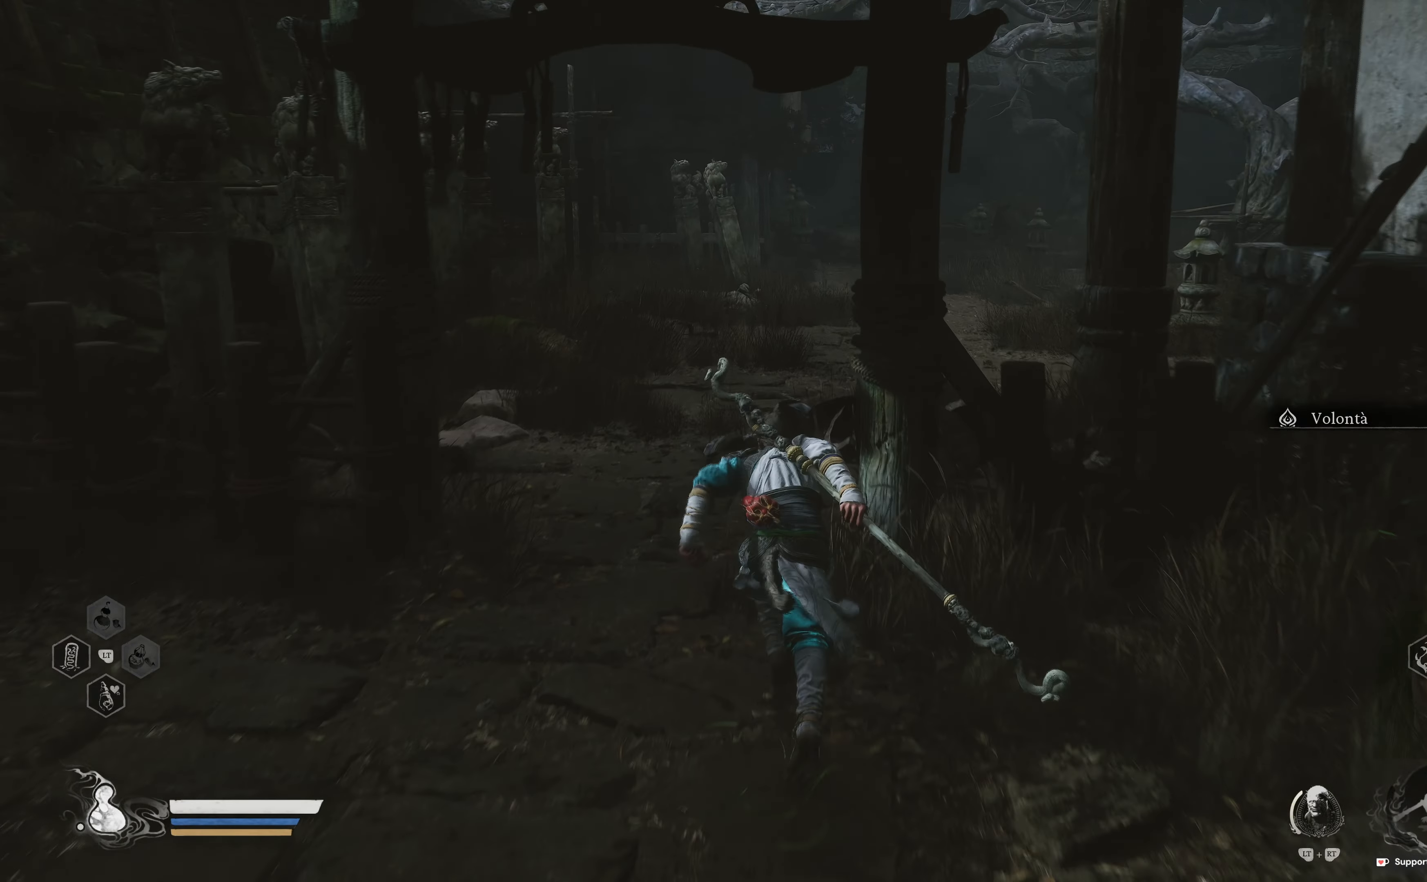
Gameplay with a controller (Xbox layout); each line is a JSON object with the inputs held at the frame after it. "events" lists button and stick changes between this image and that frame as [ms after this image, input, new state], when the widget could be followed in between.
{"buttons": [], "left_stick": "up", "right_stick": "center", "events": []}
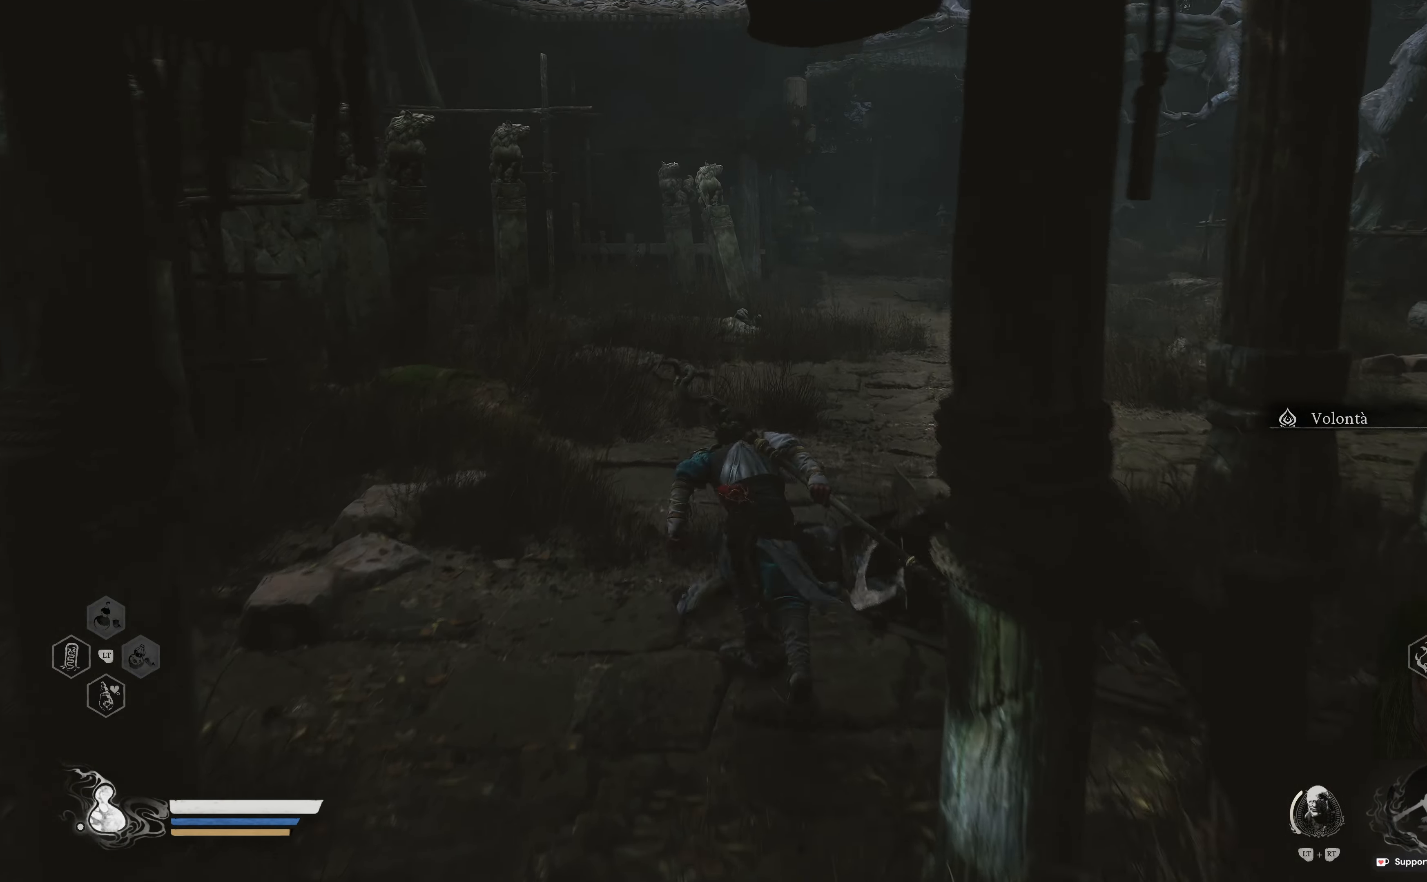
{"buttons": [], "left_stick": "up", "right_stick": "center", "events": [[300, "right_stick", "right"], [433, "right_stick", "center"]]}
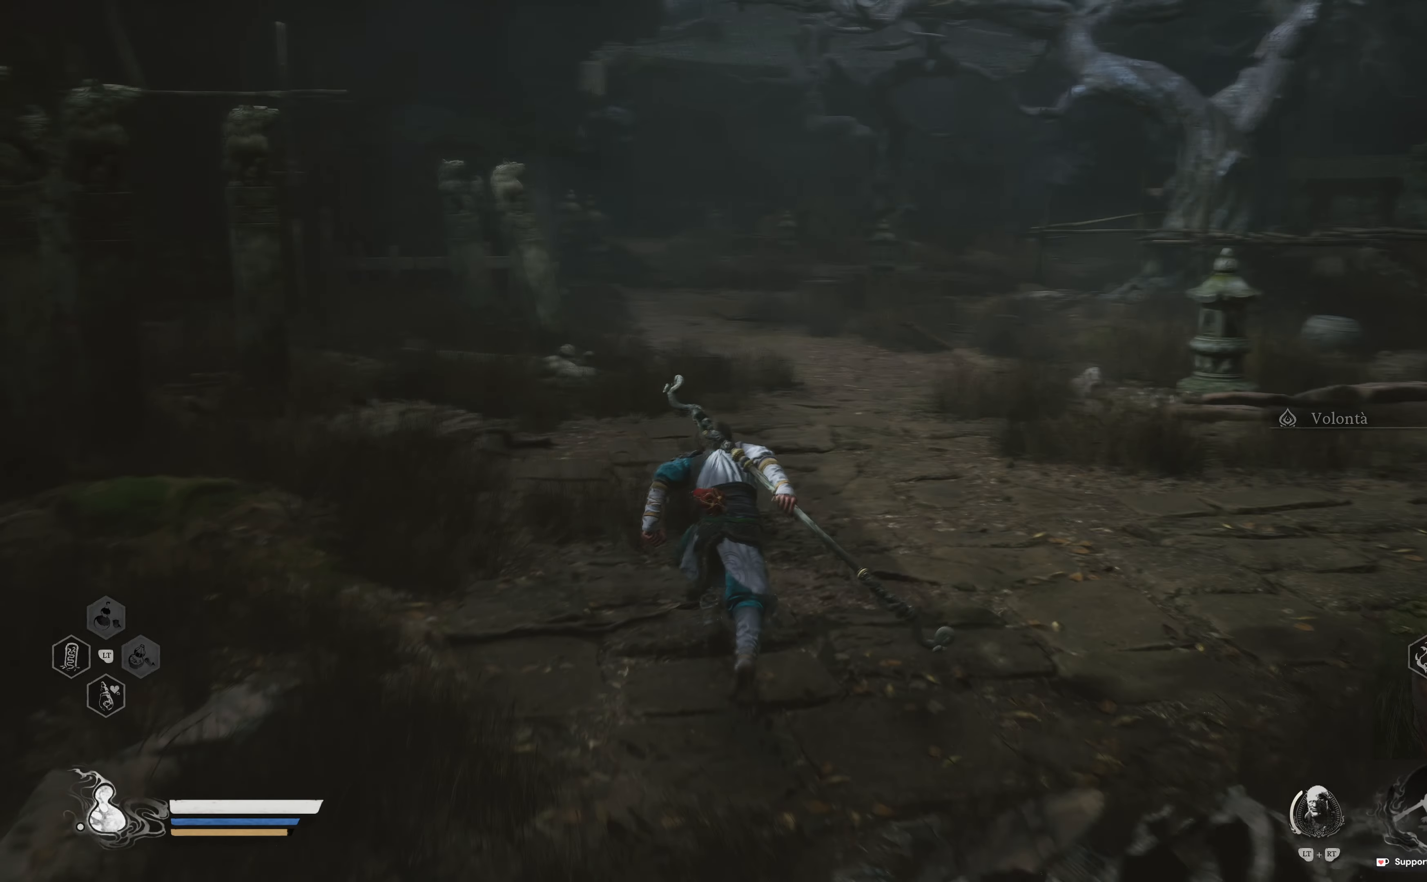
{"buttons": [], "left_stick": "up", "right_stick": "center", "events": []}
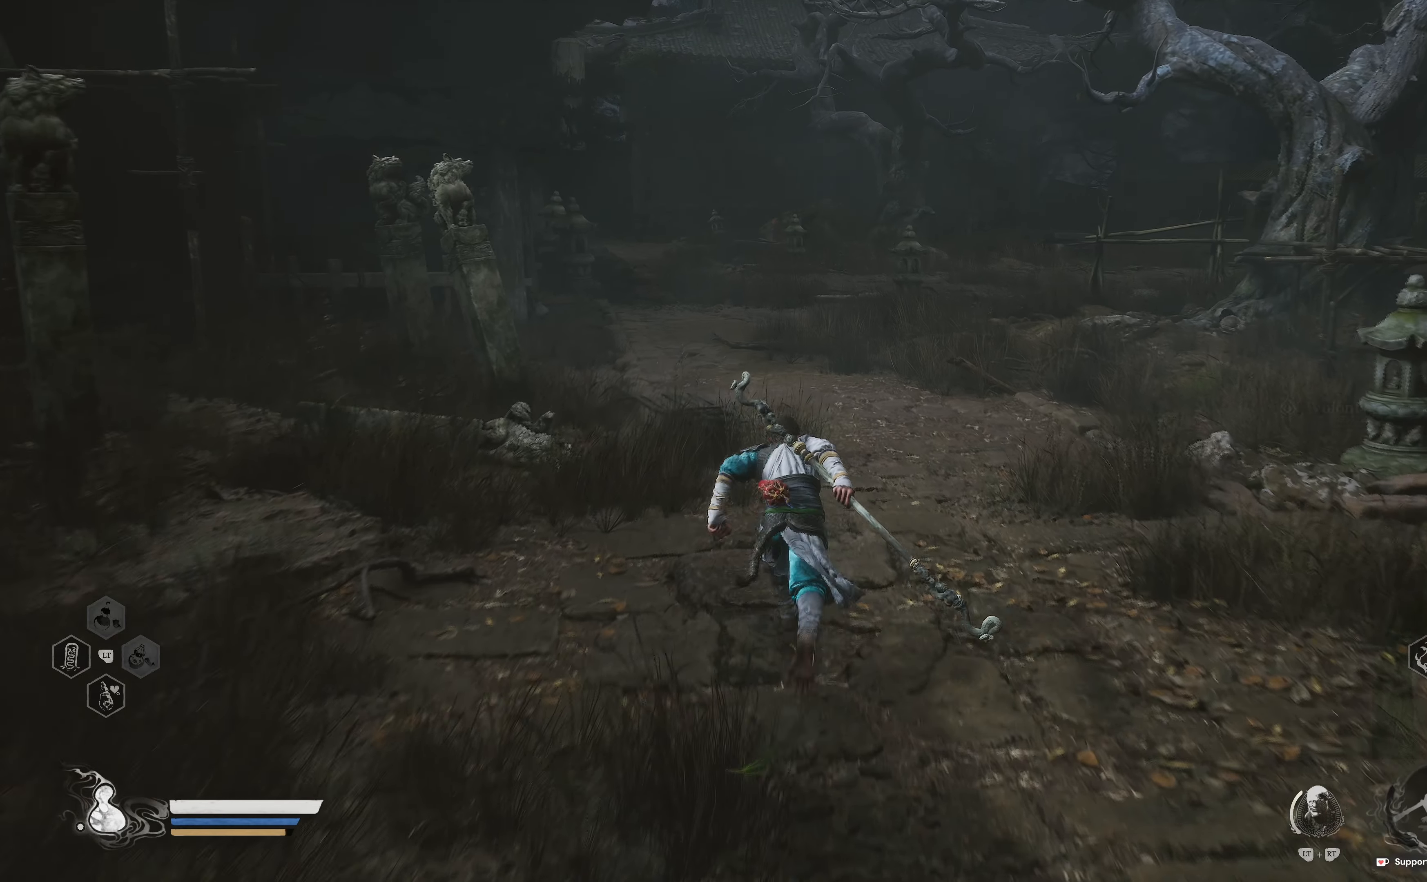
{"buttons": [], "left_stick": "up", "right_stick": "center", "events": [[350, "right_stick", "up-left"], [450, "right_stick", "center"]]}
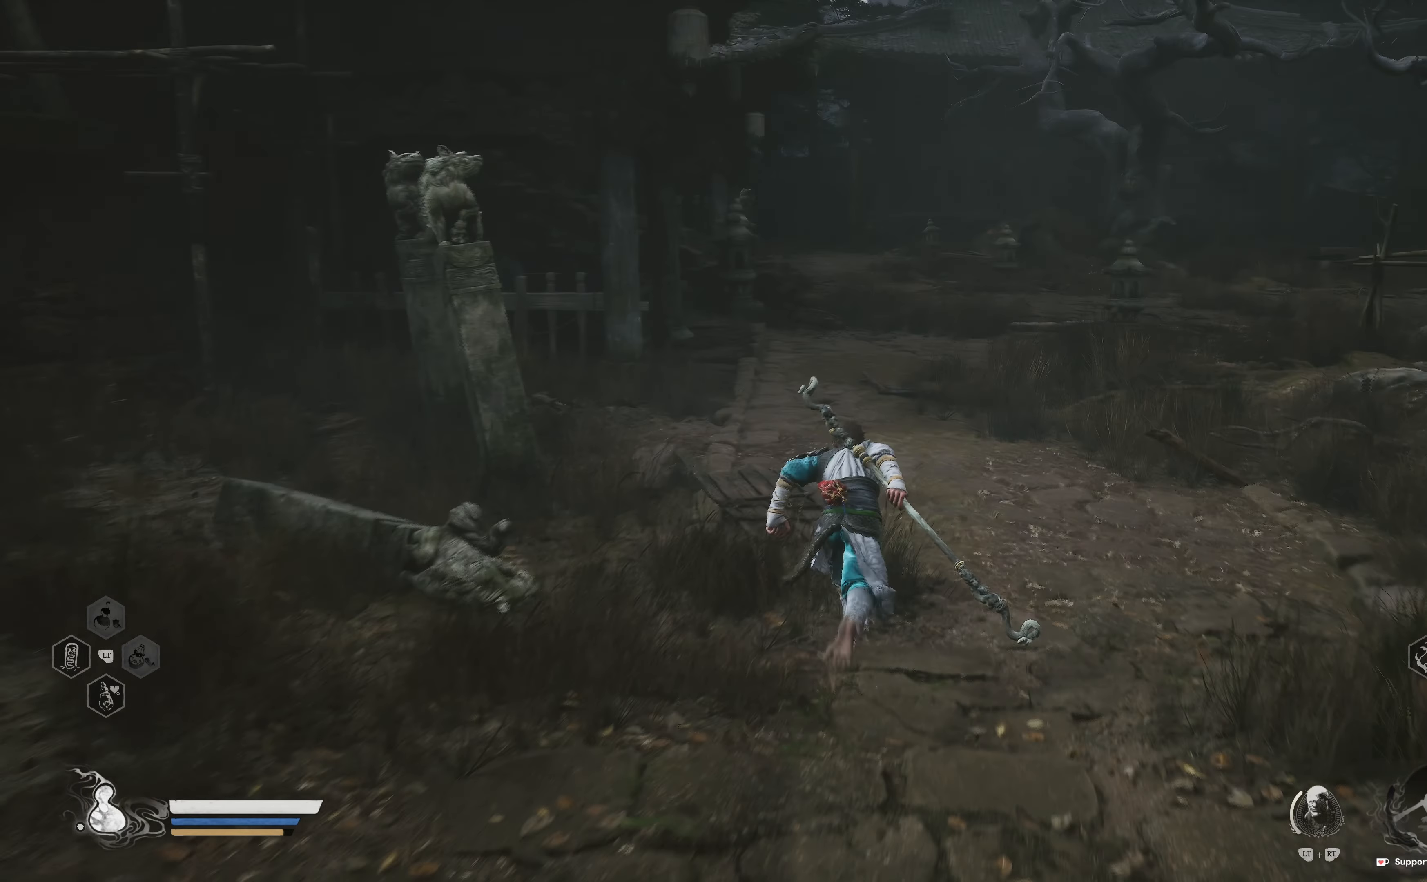
{"buttons": [], "left_stick": "up", "right_stick": "left", "events": [[467, "right_stick", "left"]]}
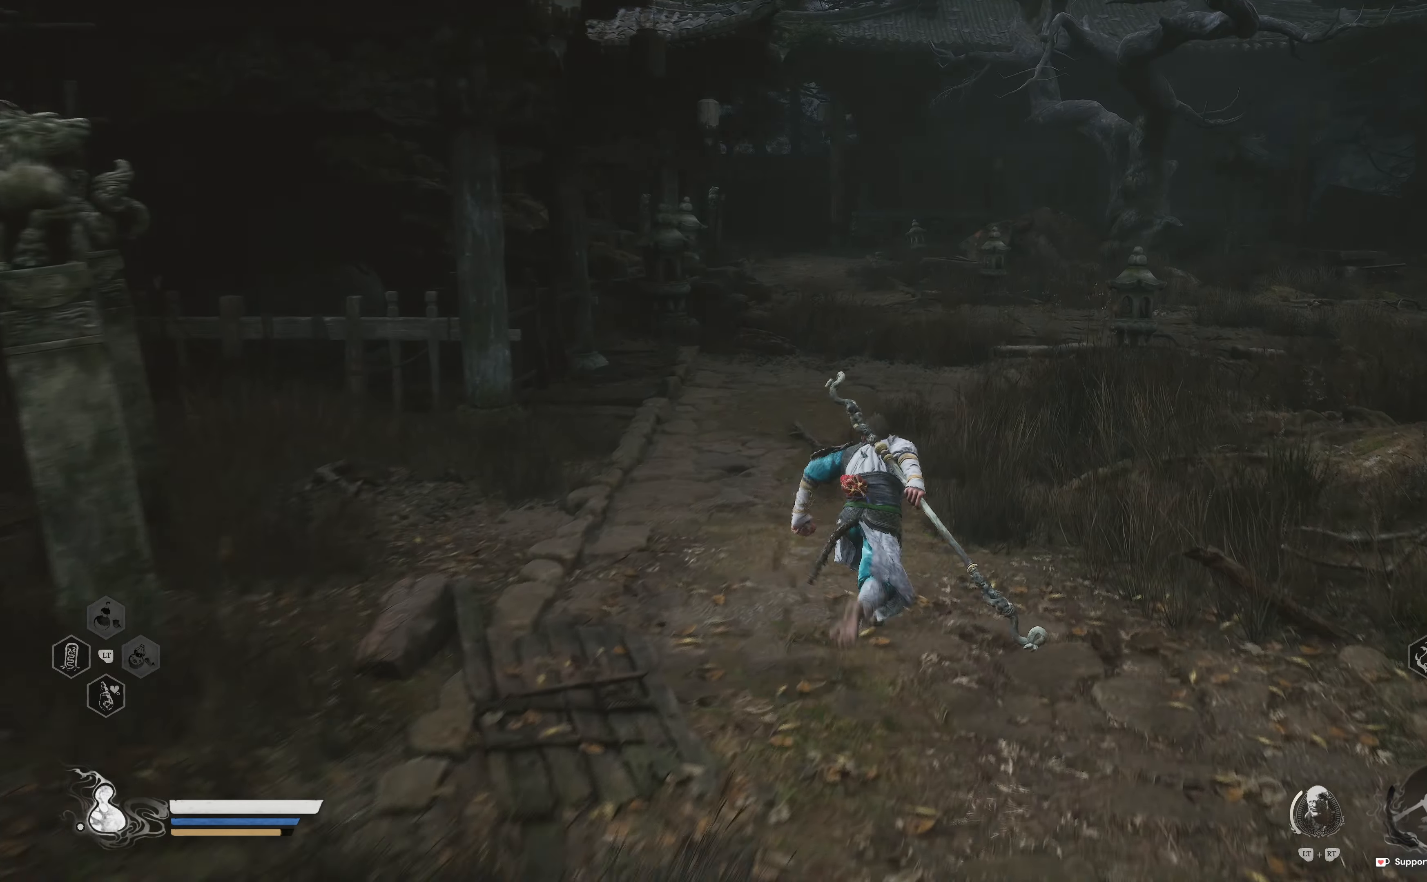
{"buttons": [], "left_stick": "up", "right_stick": "left", "events": [[217, "right_stick", "center"], [450, "right_stick", "left"]]}
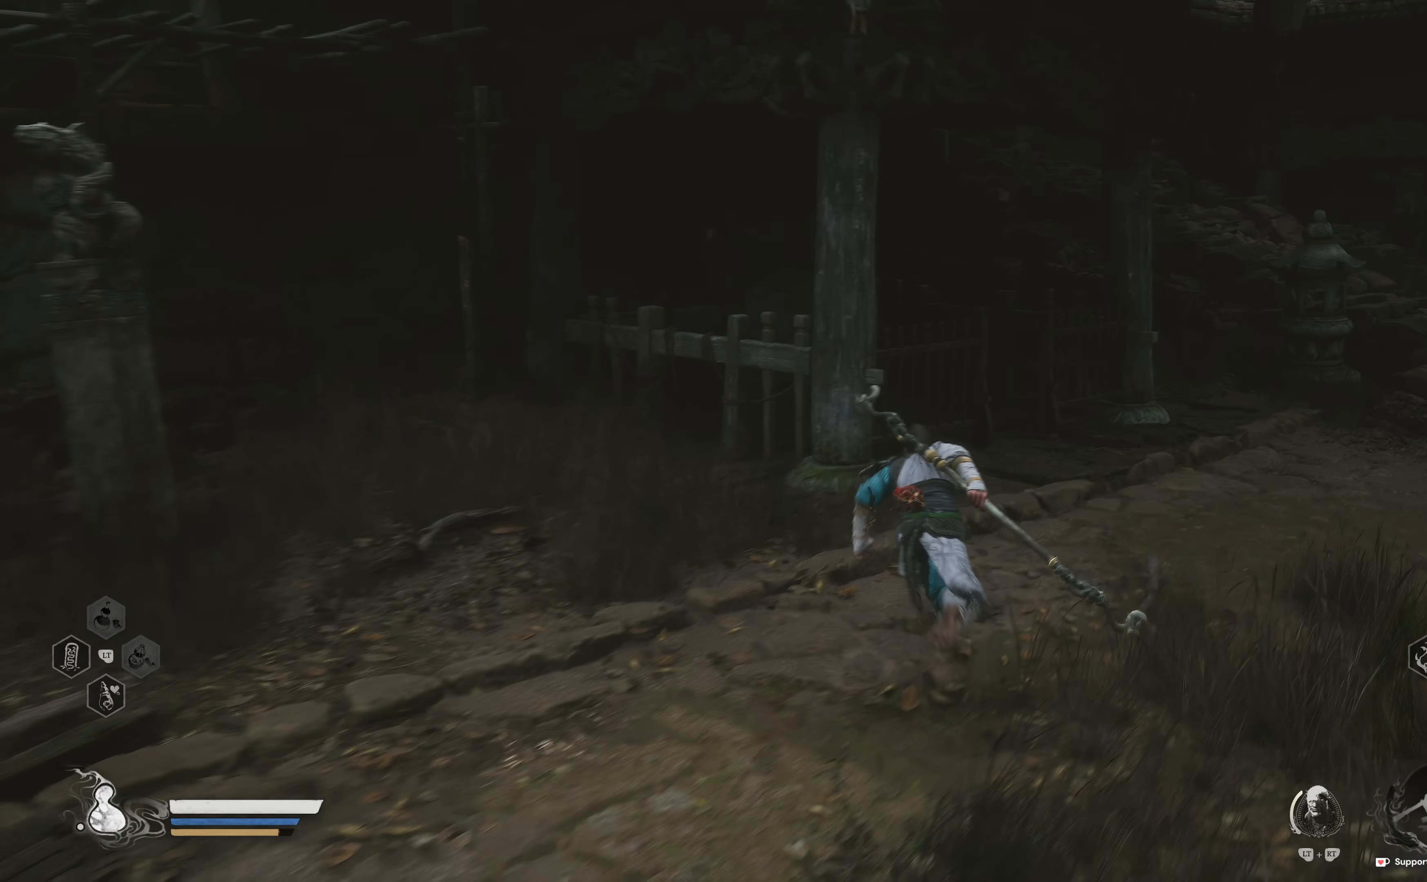
{"buttons": [], "left_stick": "right", "right_stick": "center", "events": [[117, "right_stick", "center"], [167, "left_stick", "right"]]}
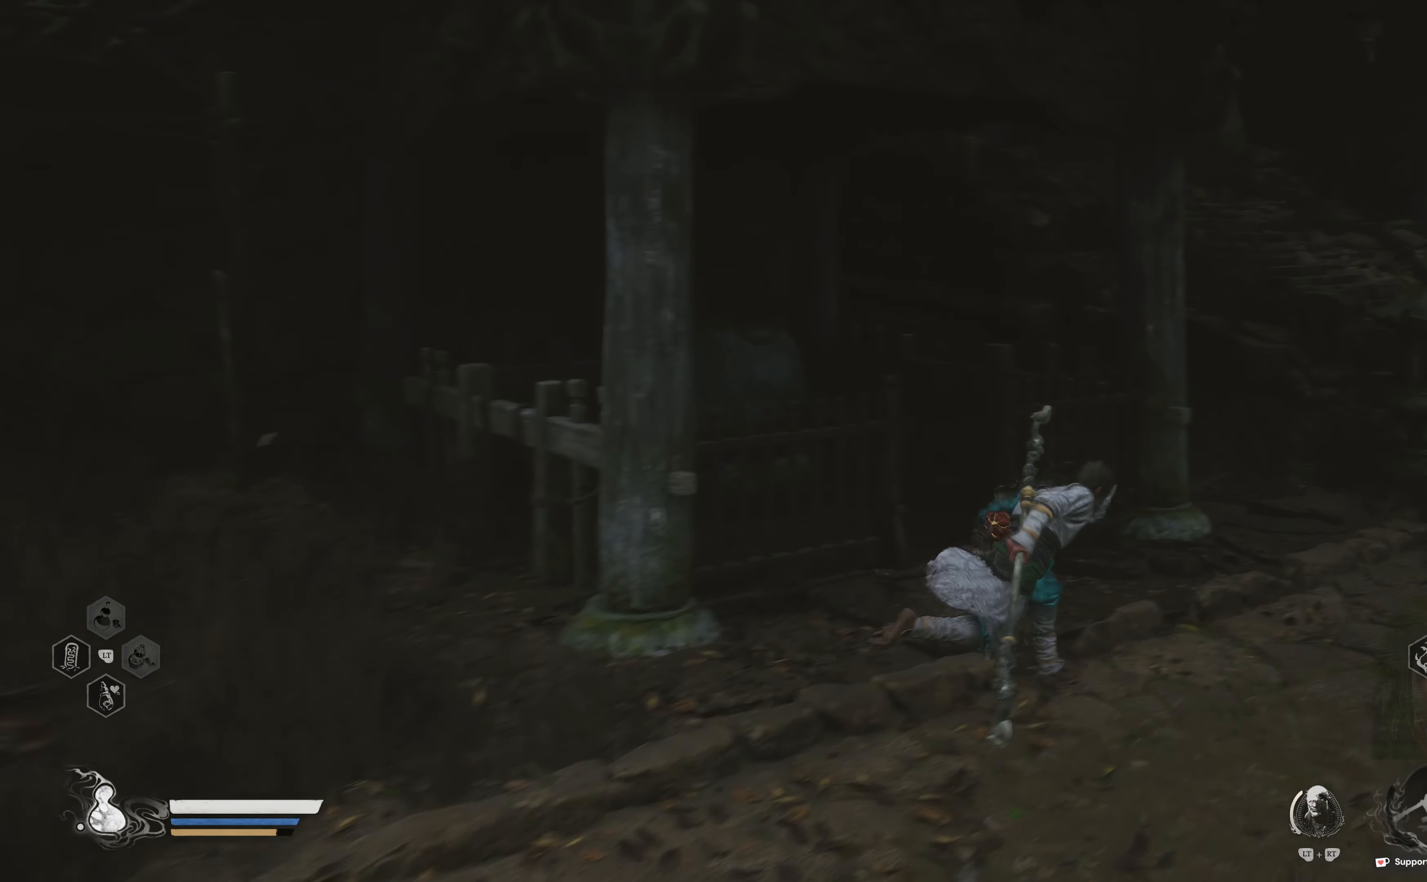
{"buttons": [], "left_stick": "up-right", "right_stick": "center", "events": [[100, "right_stick", "right"], [233, "right_stick", "center"], [333, "left_stick", "up-right"]]}
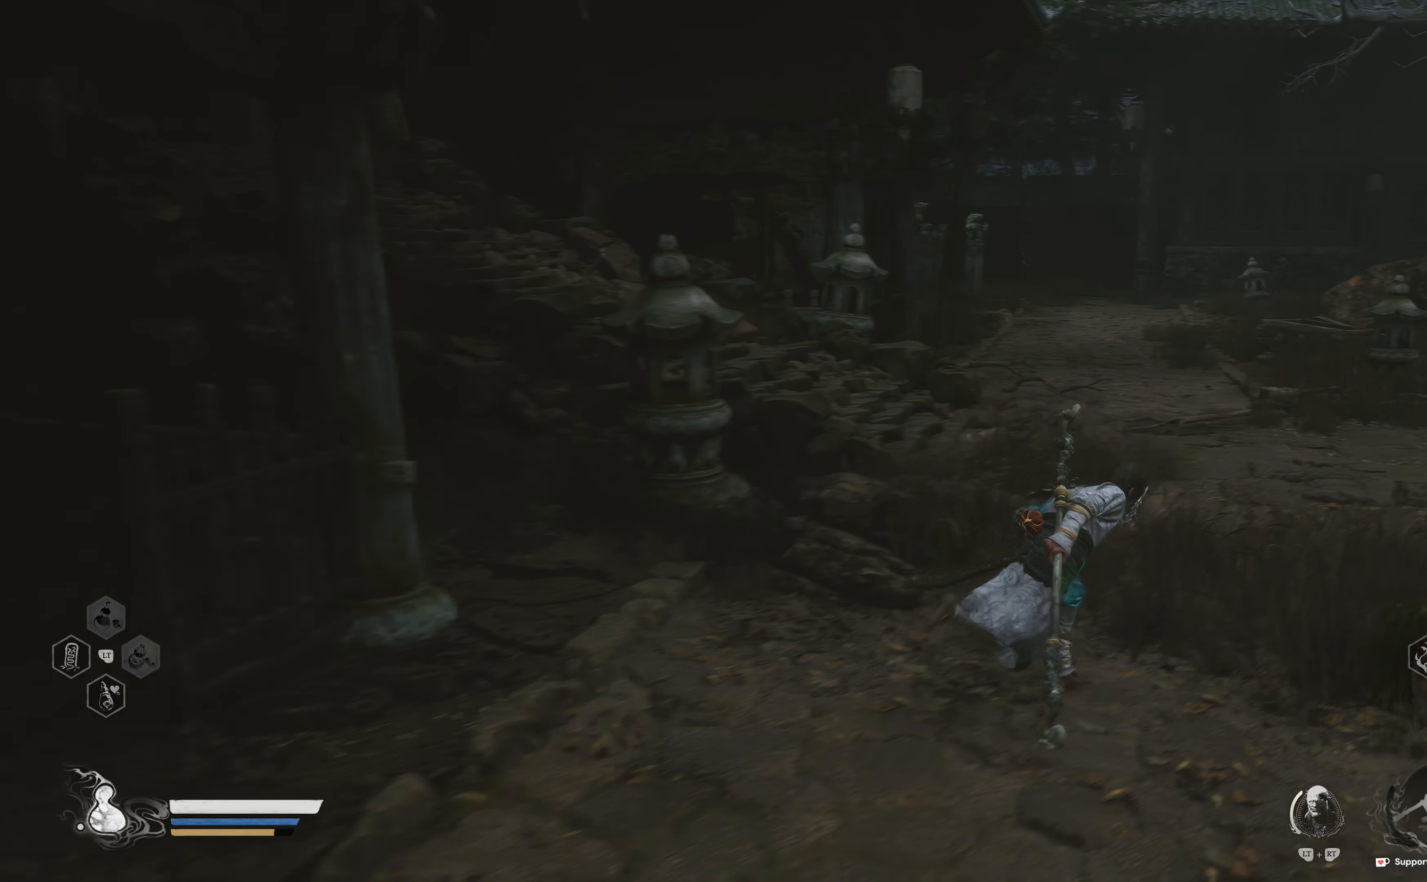
{"buttons": [], "left_stick": "center", "right_stick": "center", "events": [[383, "left_stick", "center"]]}
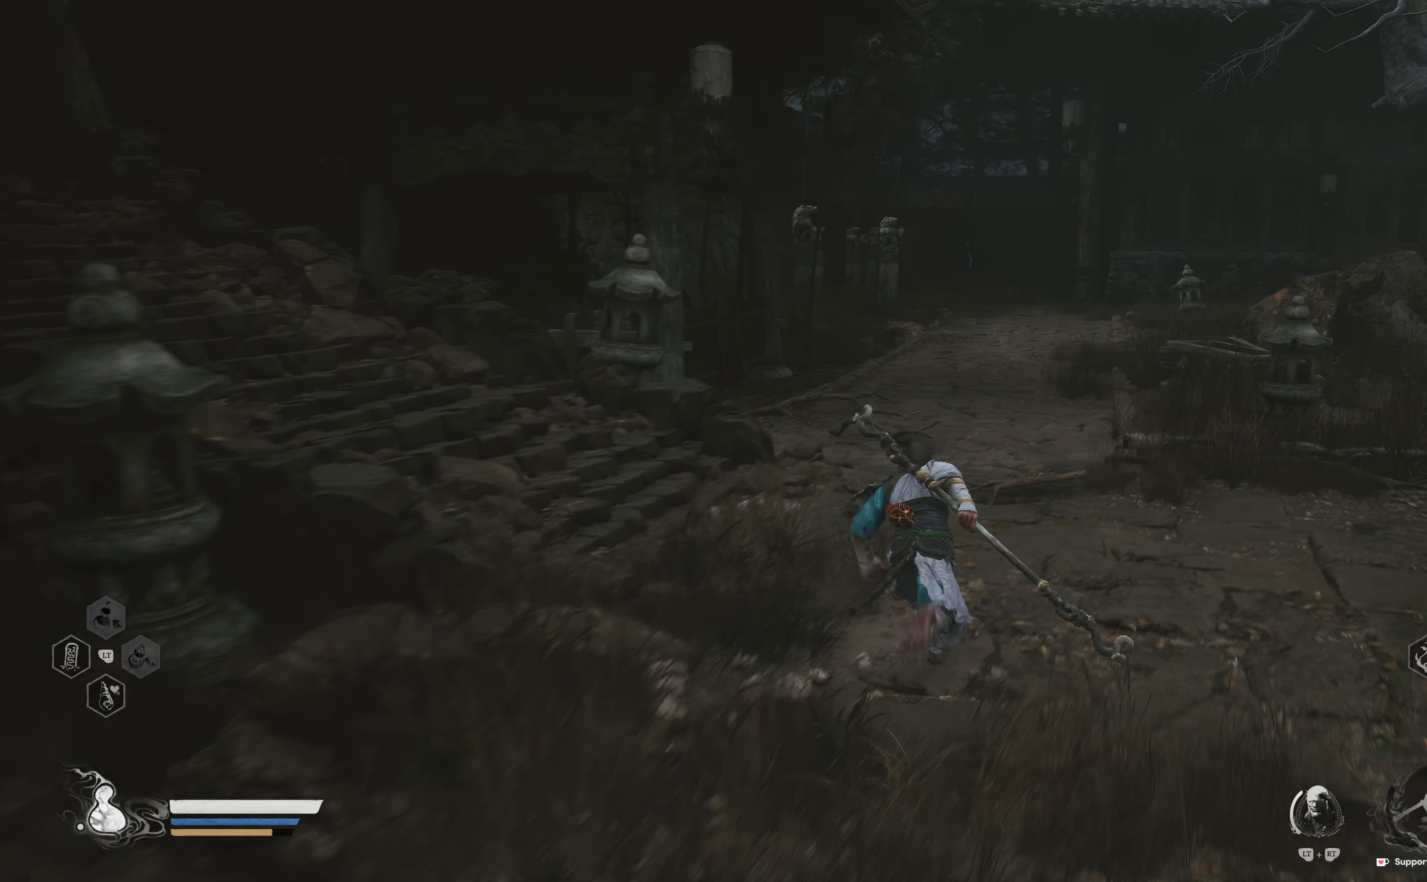
{"buttons": [], "left_stick": "up-left", "right_stick": "center", "events": [[167, "left_stick", "up"], [183, "right_stick", "left"], [383, "left_stick", "up-left"], [433, "right_stick", "center"]]}
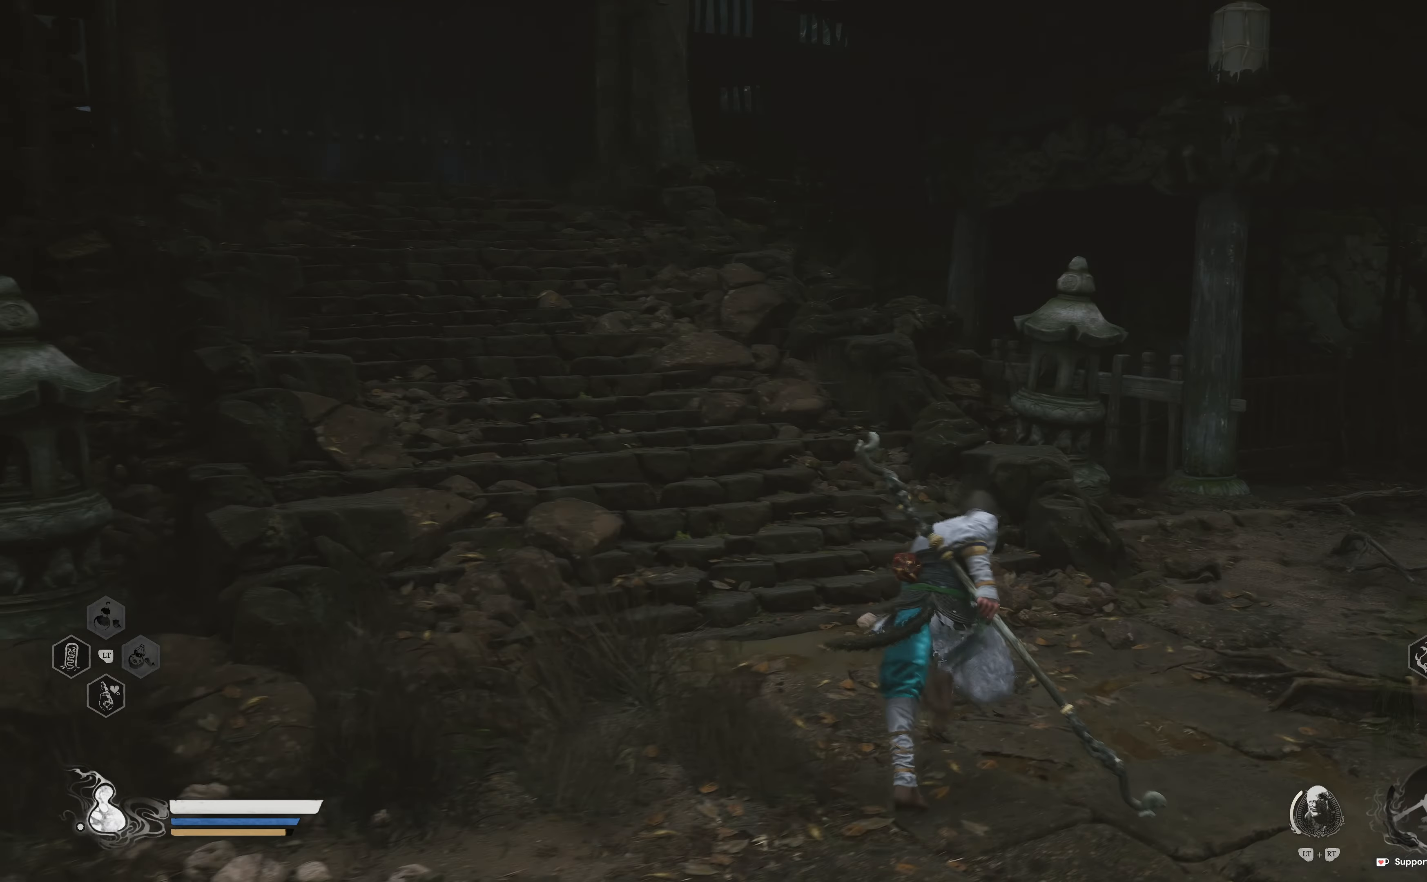
{"buttons": [], "left_stick": "up", "right_stick": "center", "events": [[300, "right_stick", "left"], [433, "left_stick", "up"], [467, "right_stick", "center"]]}
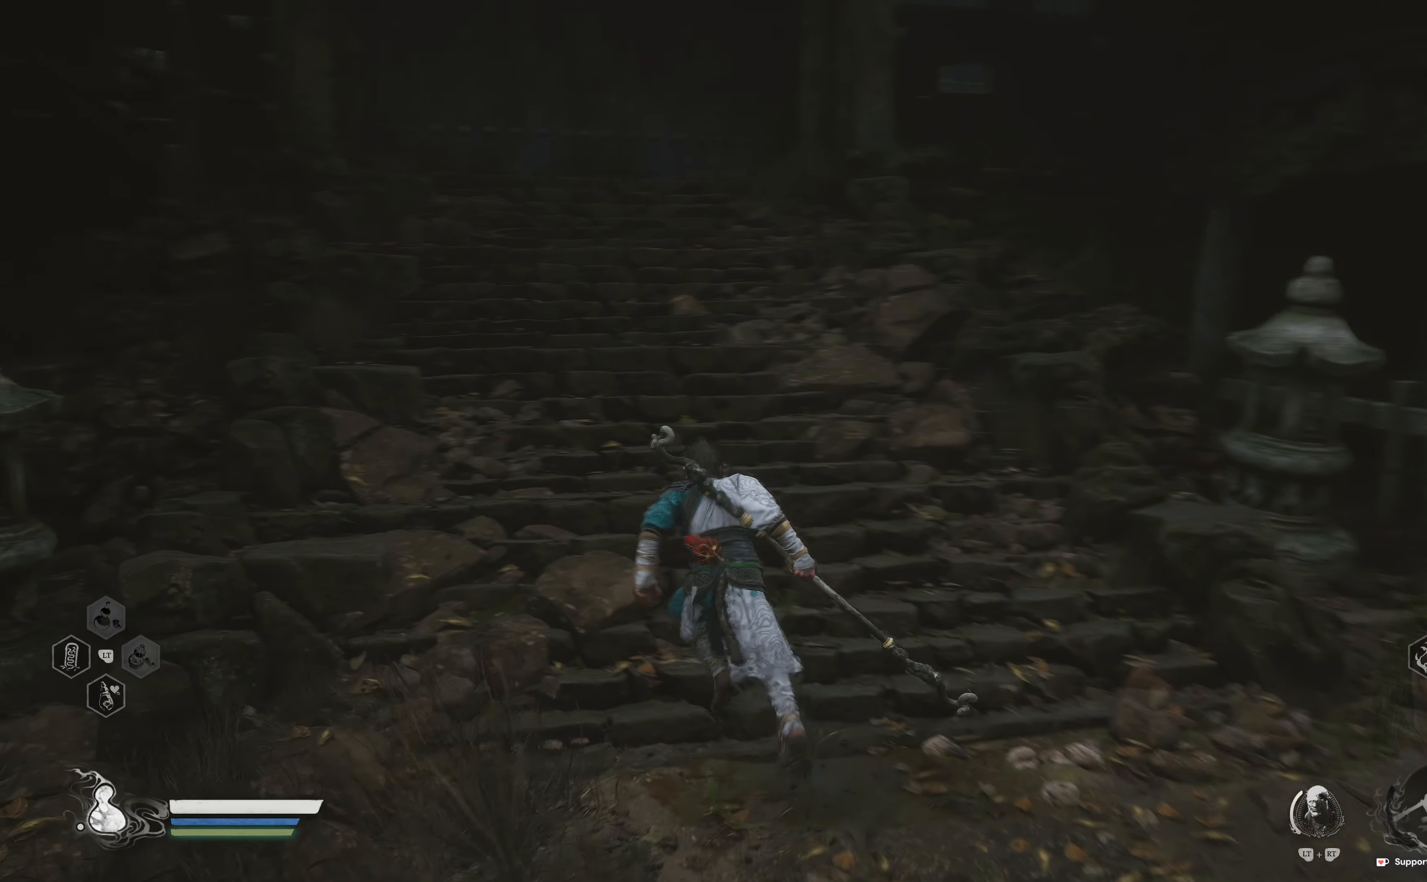
{"buttons": [], "left_stick": "center", "right_stick": "center", "events": [[467, "left_stick", "center"]]}
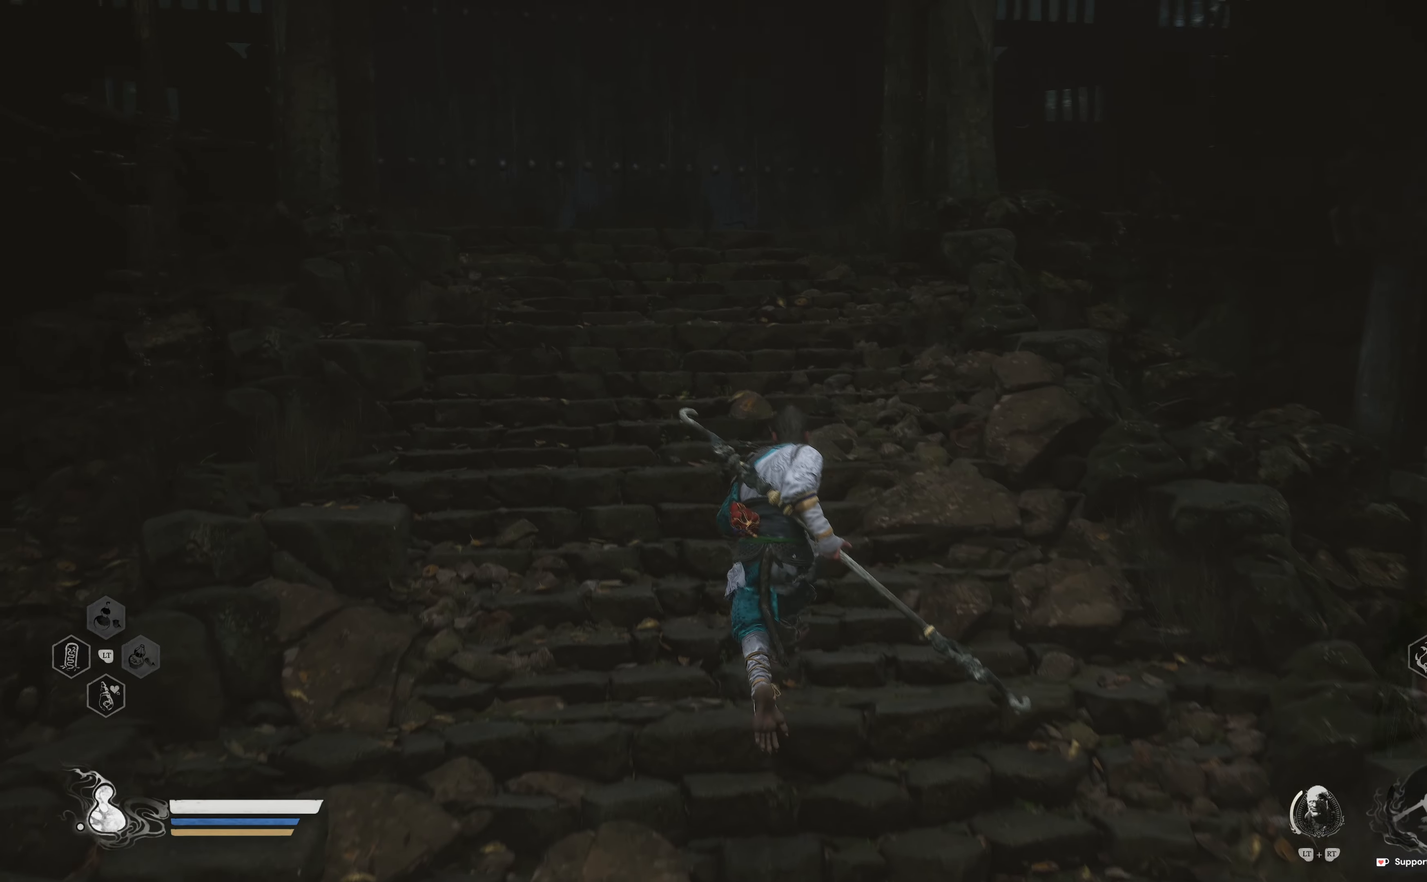
{"buttons": [], "left_stick": "center", "right_stick": "center", "events": [[133, "START", "down"], [250, "START", "up"]]}
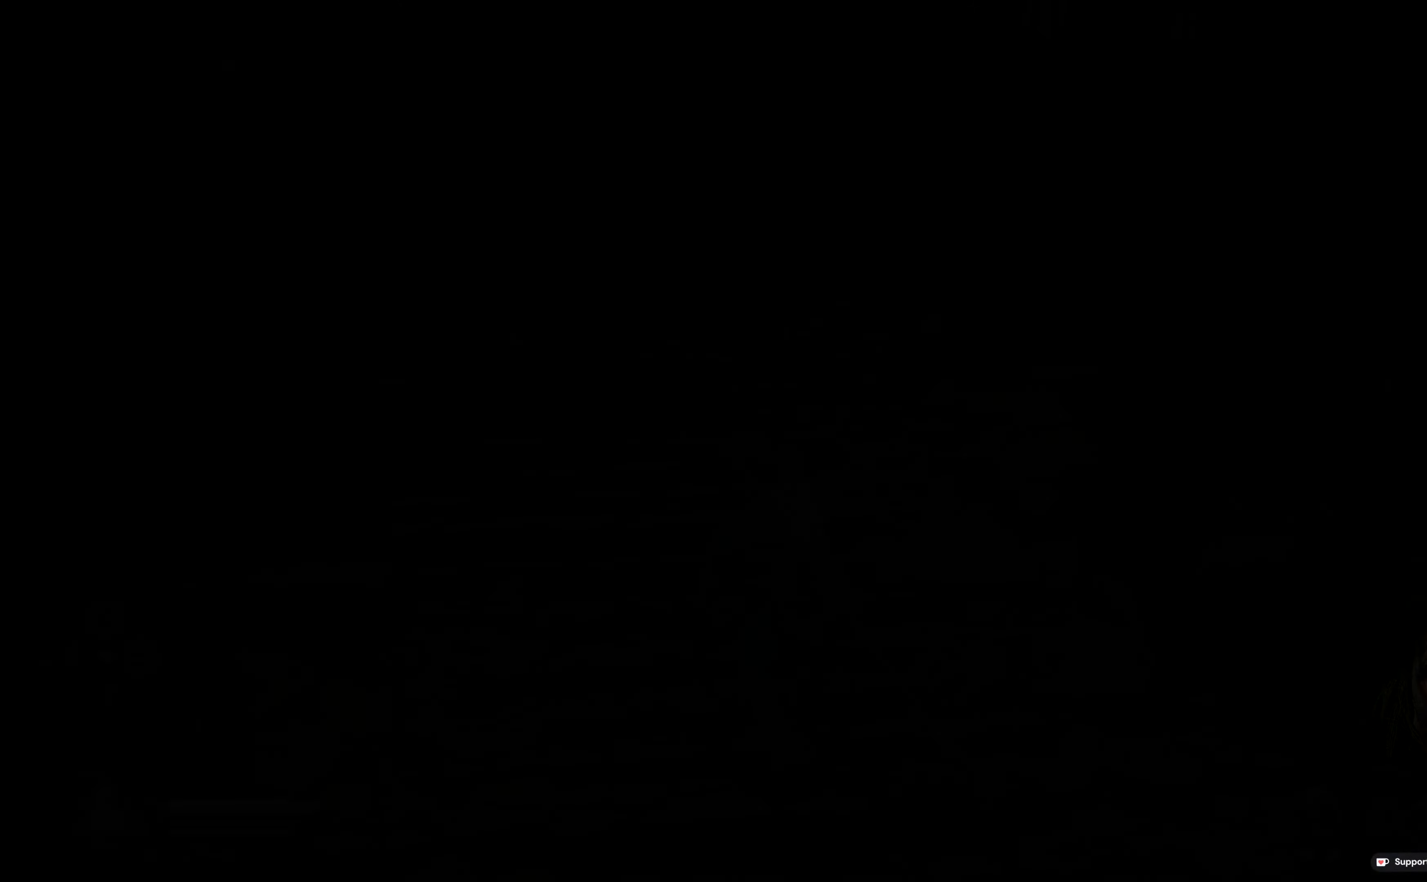
{"buttons": [], "left_stick": "center", "right_stick": "center", "events": []}
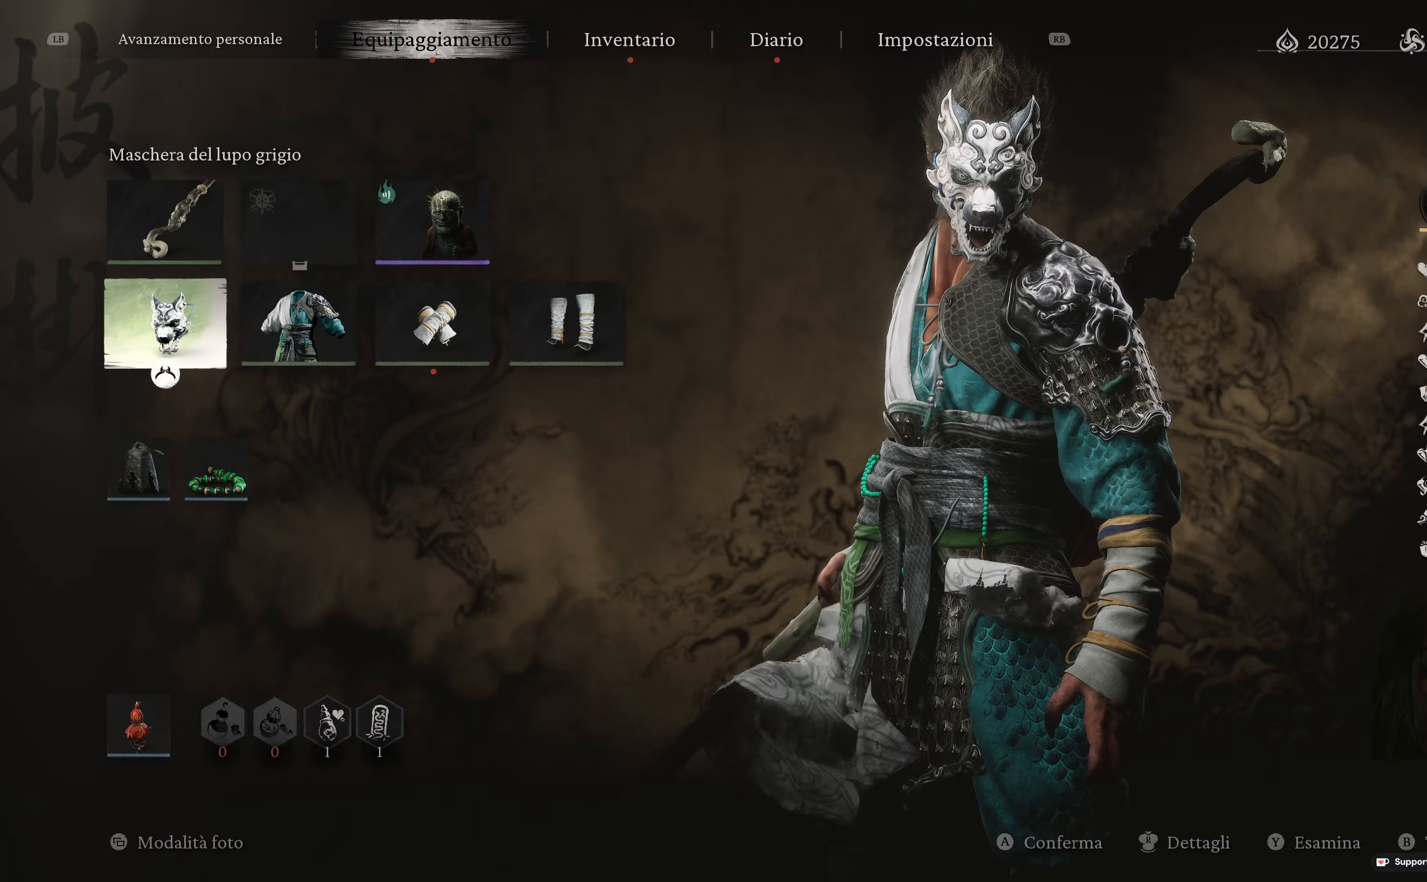
{"buttons": [], "left_stick": "center", "right_stick": "center", "events": []}
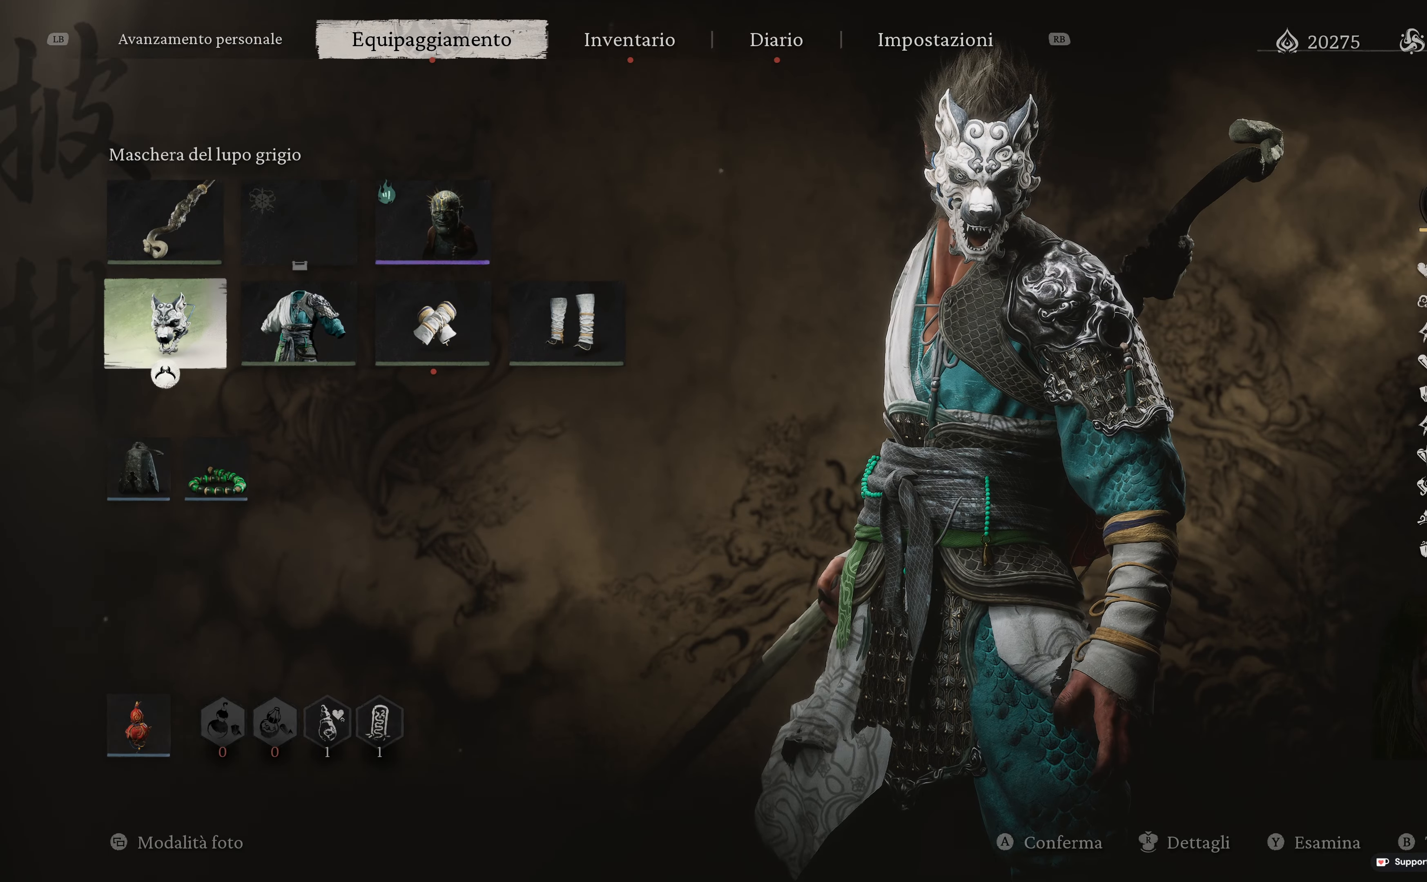
{"buttons": [], "left_stick": "center", "right_stick": "center", "events": [[150, "DPAD_DOWN", "down"], [250, "DPAD_DOWN", "up"], [350, "DPAD_DOWN", "down"], [467, "DPAD_DOWN", "up"]]}
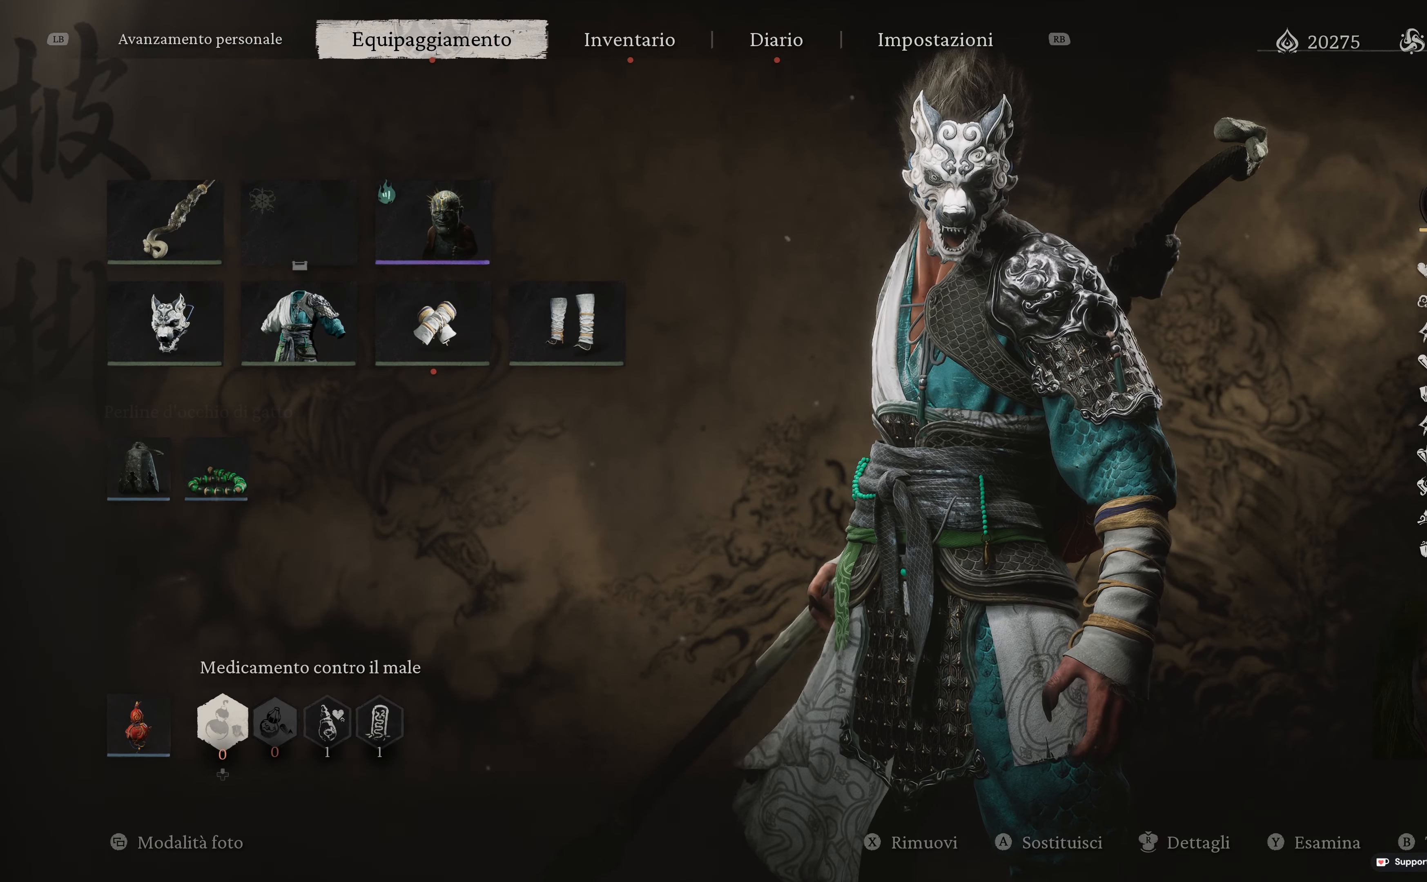
{"buttons": [], "left_stick": "center", "right_stick": "center", "events": [[167, "DPAD_UP", "down"], [283, "DPAD_UP", "up"], [383, "A", "down"], [483, "A", "up"]]}
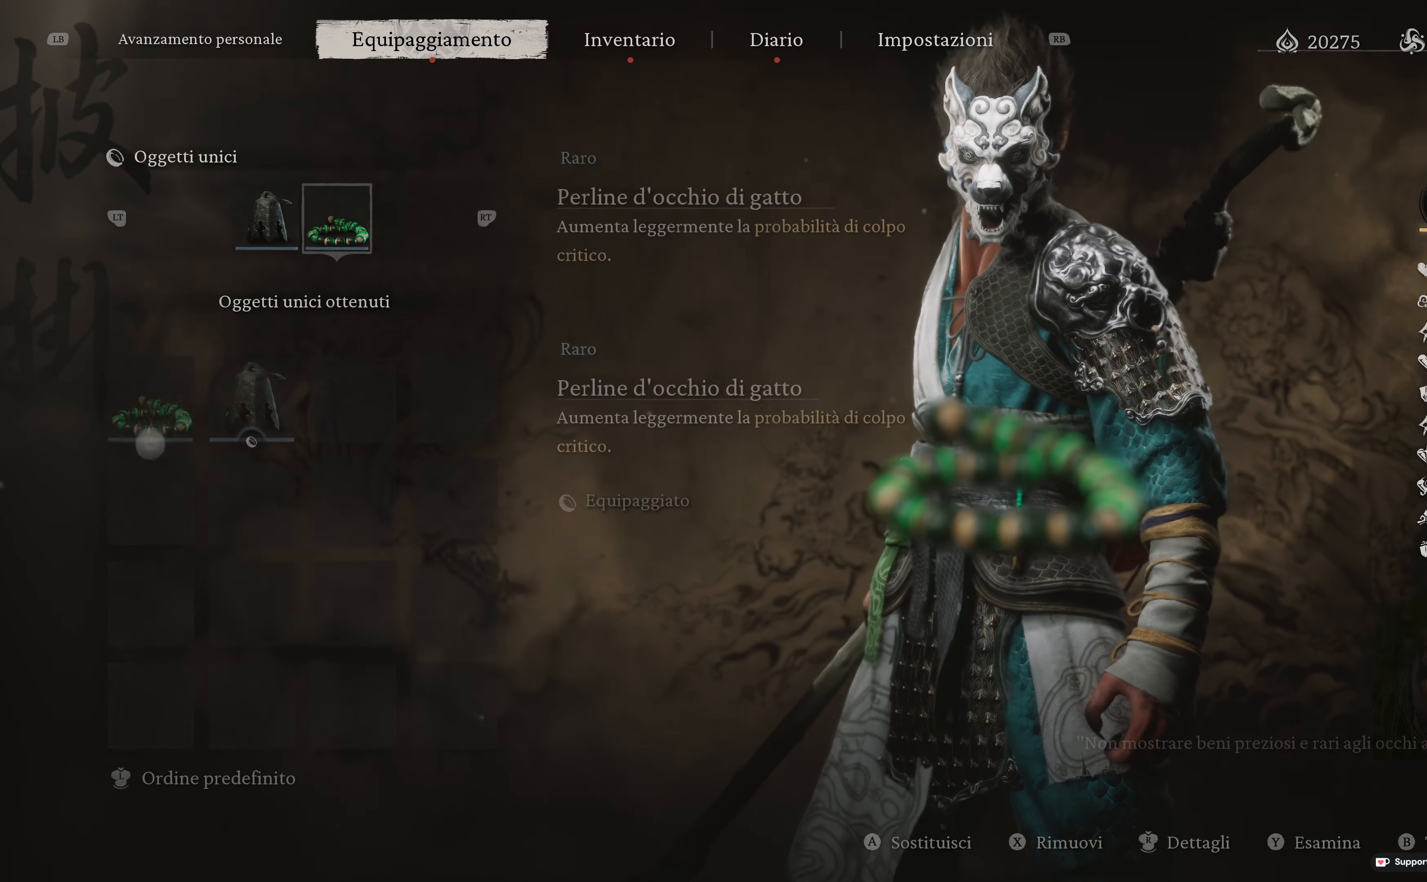
{"buttons": [], "left_stick": "center", "right_stick": "center", "events": []}
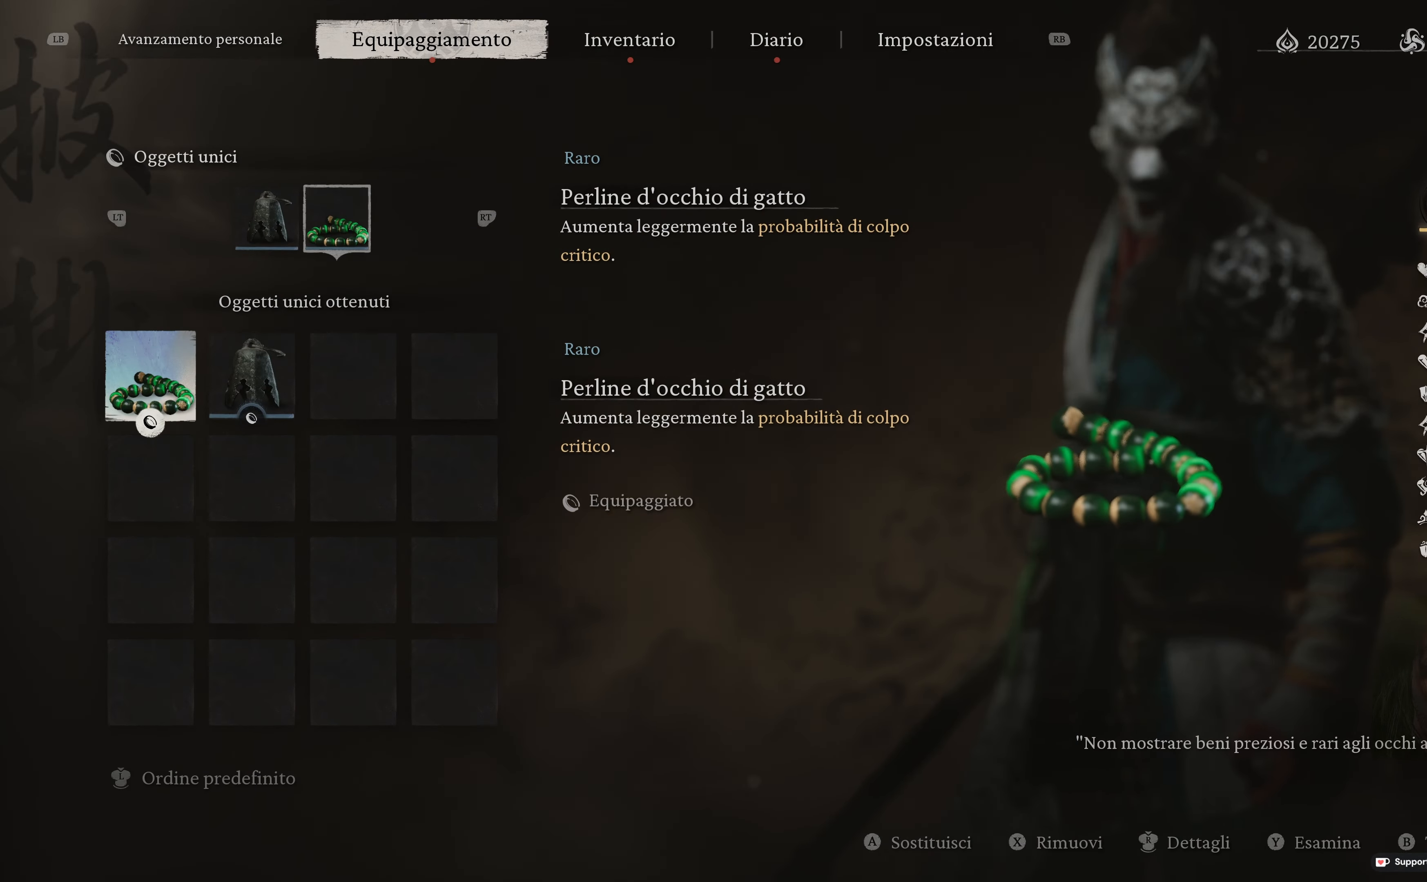
{"buttons": [], "left_stick": "center", "right_stick": "center", "events": [[317, "B", "down"], [417, "B", "up"]]}
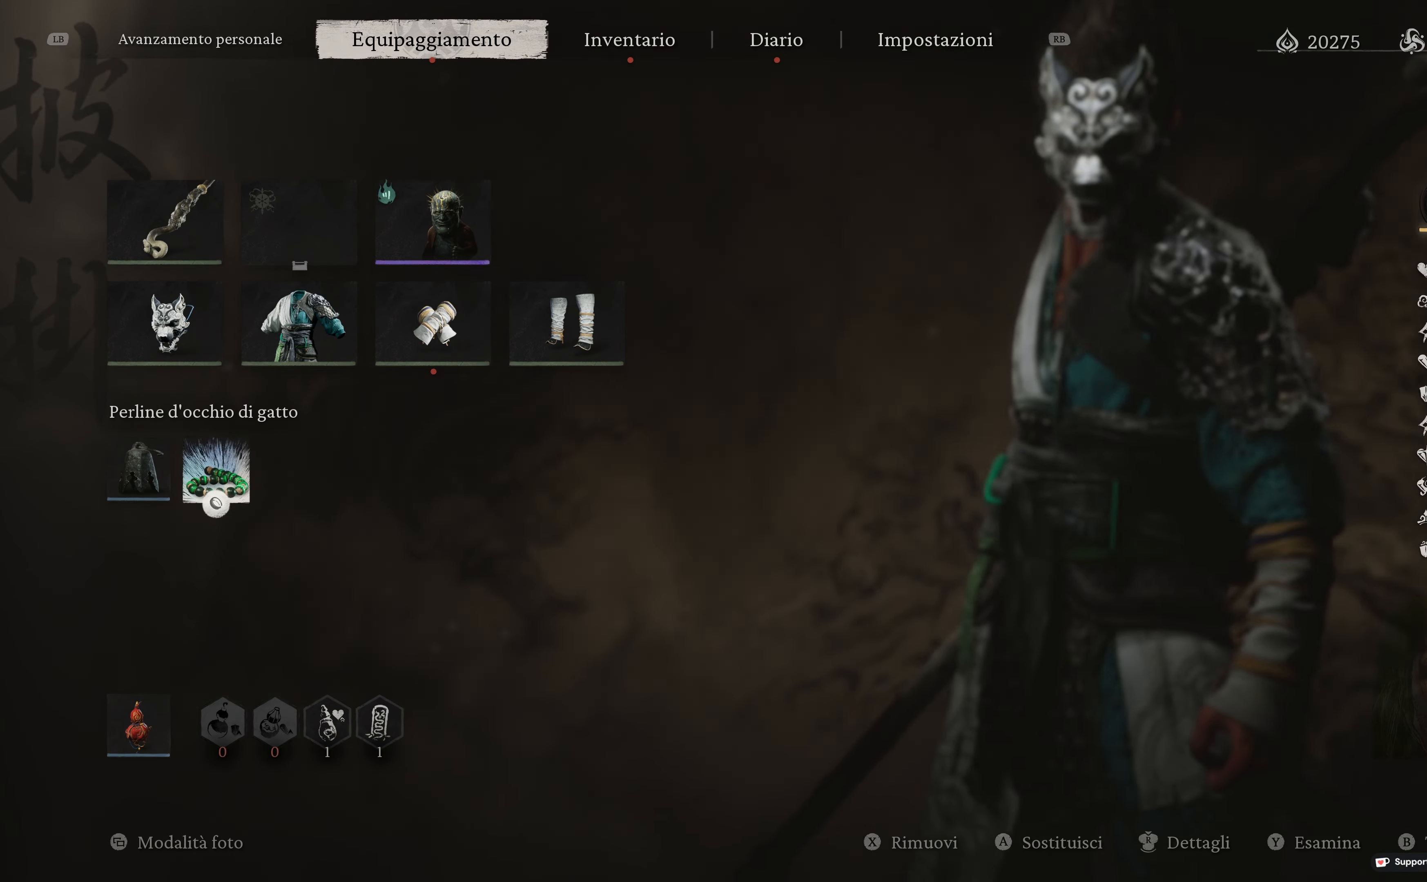
{"buttons": ["DPAD_LEFT"], "left_stick": "center", "right_stick": "center", "events": [[450, "DPAD_LEFT", "down"]]}
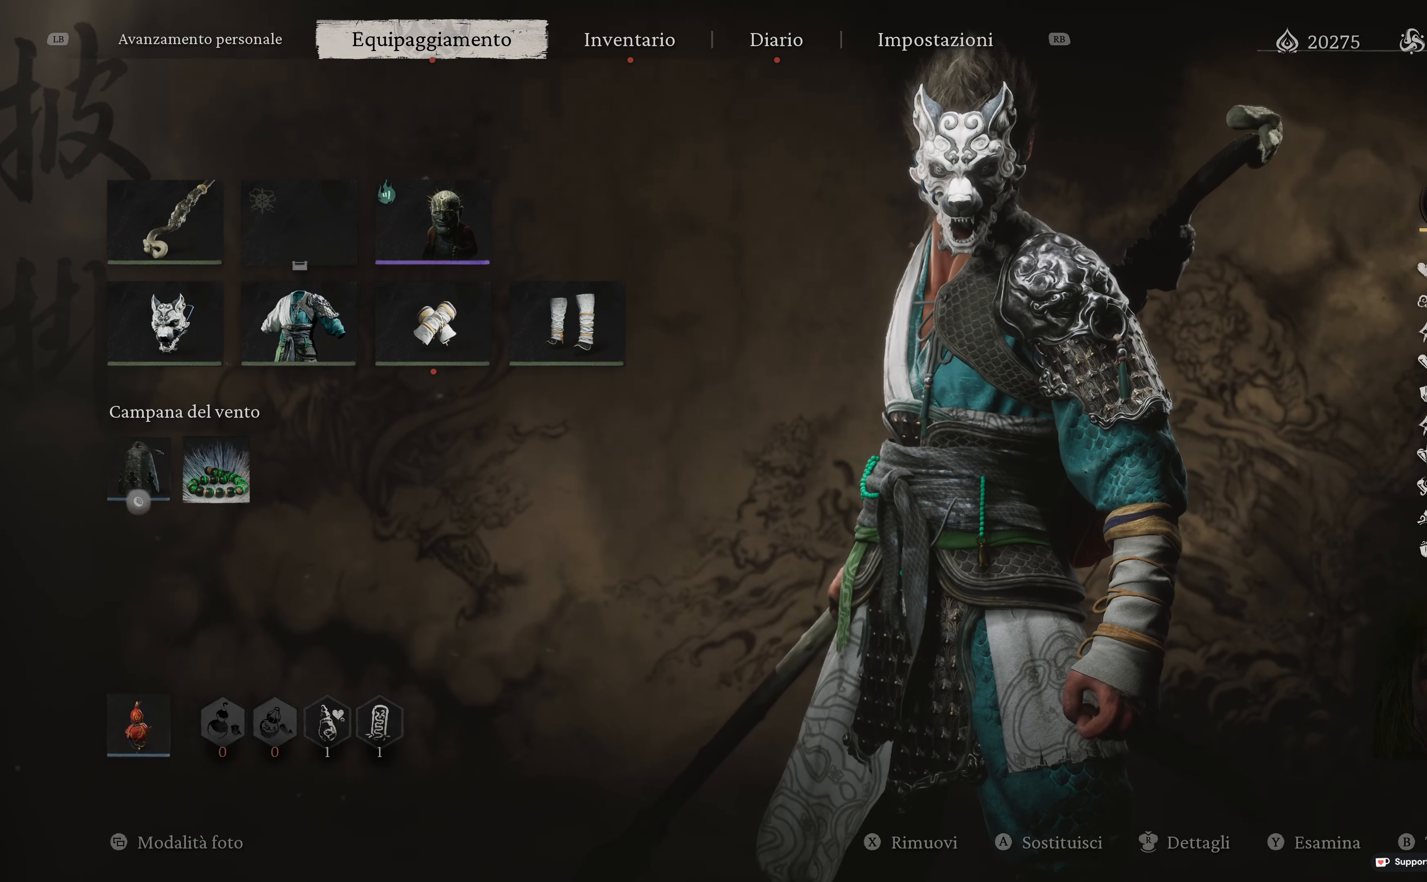
{"buttons": [], "left_stick": "center", "right_stick": "center", "events": [[83, "DPAD_LEFT", "up"], [317, "DPAD_UP", "down"], [417, "DPAD_UP", "up"]]}
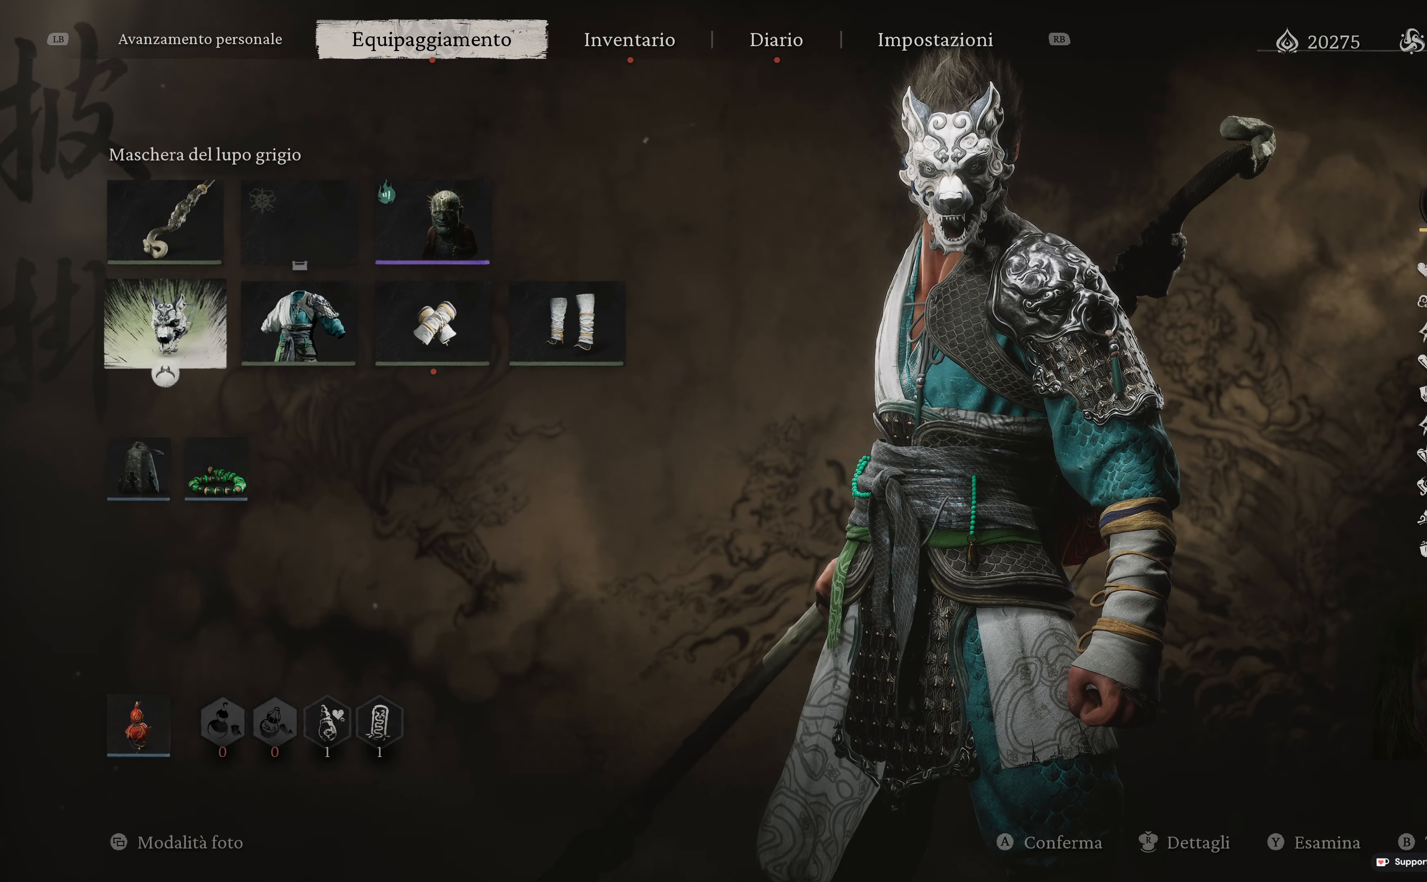
{"buttons": [], "left_stick": "center", "right_stick": "center", "events": [[17, "DPAD_UP", "down"], [67, "DPAD_UP", "up"], [267, "DPAD_RIGHT", "down"], [400, "DPAD_RIGHT", "up"]]}
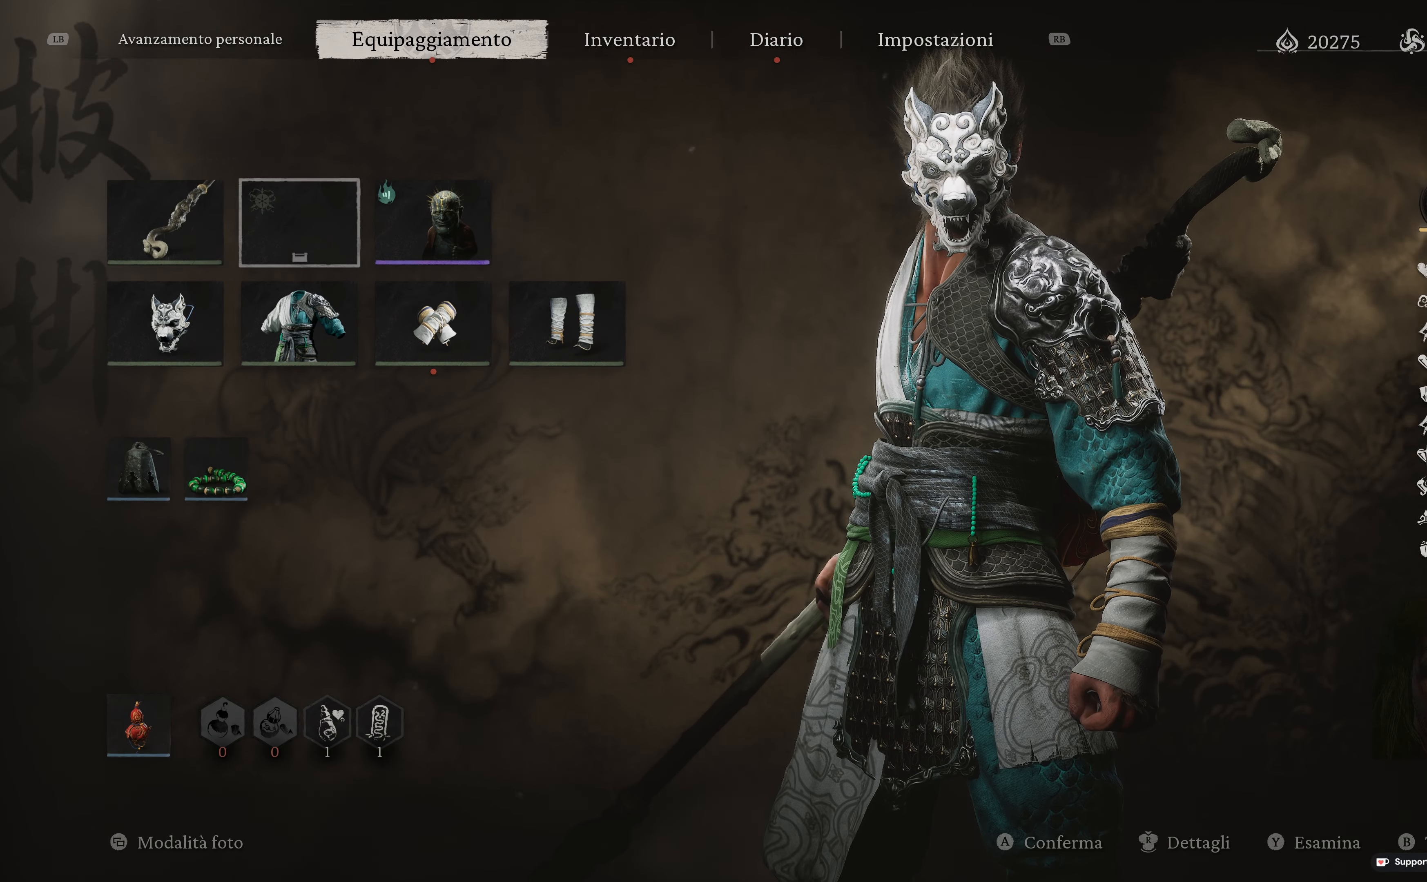
{"buttons": ["A"], "left_stick": "center", "right_stick": "center", "events": [[83, "DPAD_DOWN", "down"], [167, "DPAD_DOWN", "up"], [300, "DPAD_RIGHT", "down"], [367, "DPAD_RIGHT", "up"], [450, "A", "down"]]}
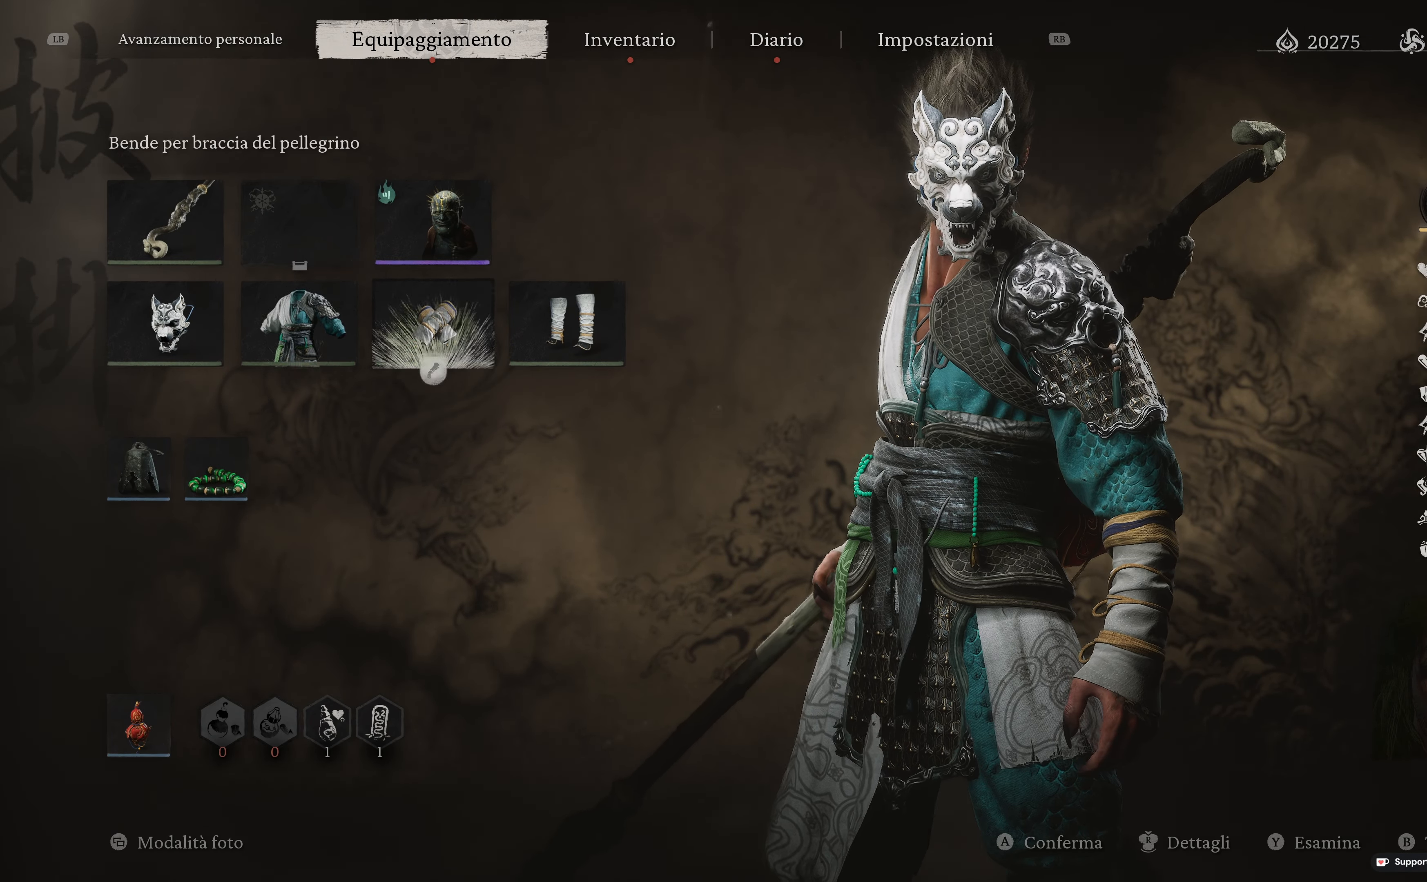
{"buttons": [], "left_stick": "center", "right_stick": "center", "events": [[50, "A", "up"]]}
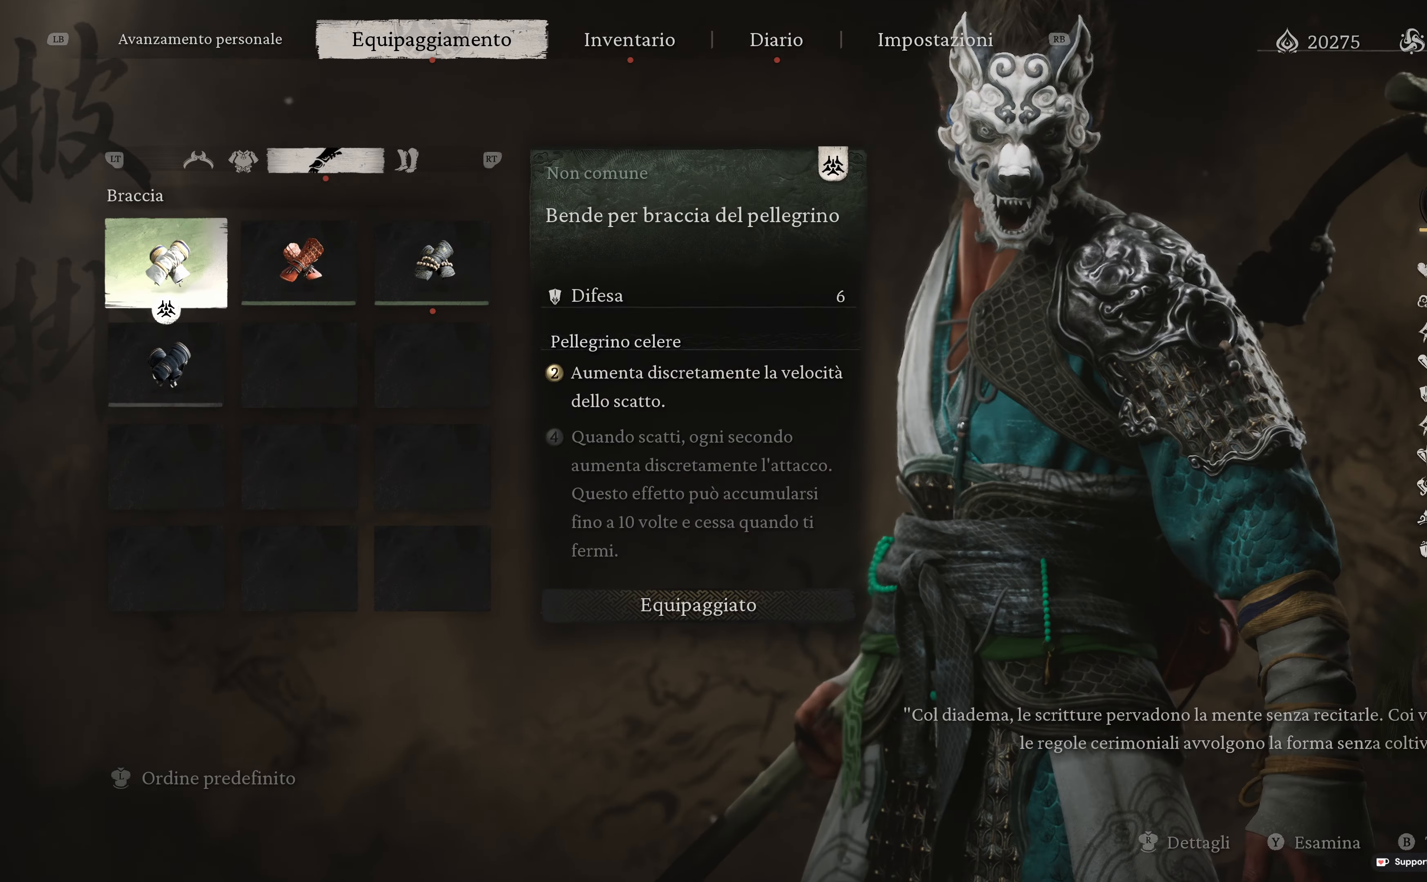
{"buttons": [], "left_stick": "center", "right_stick": "center", "events": []}
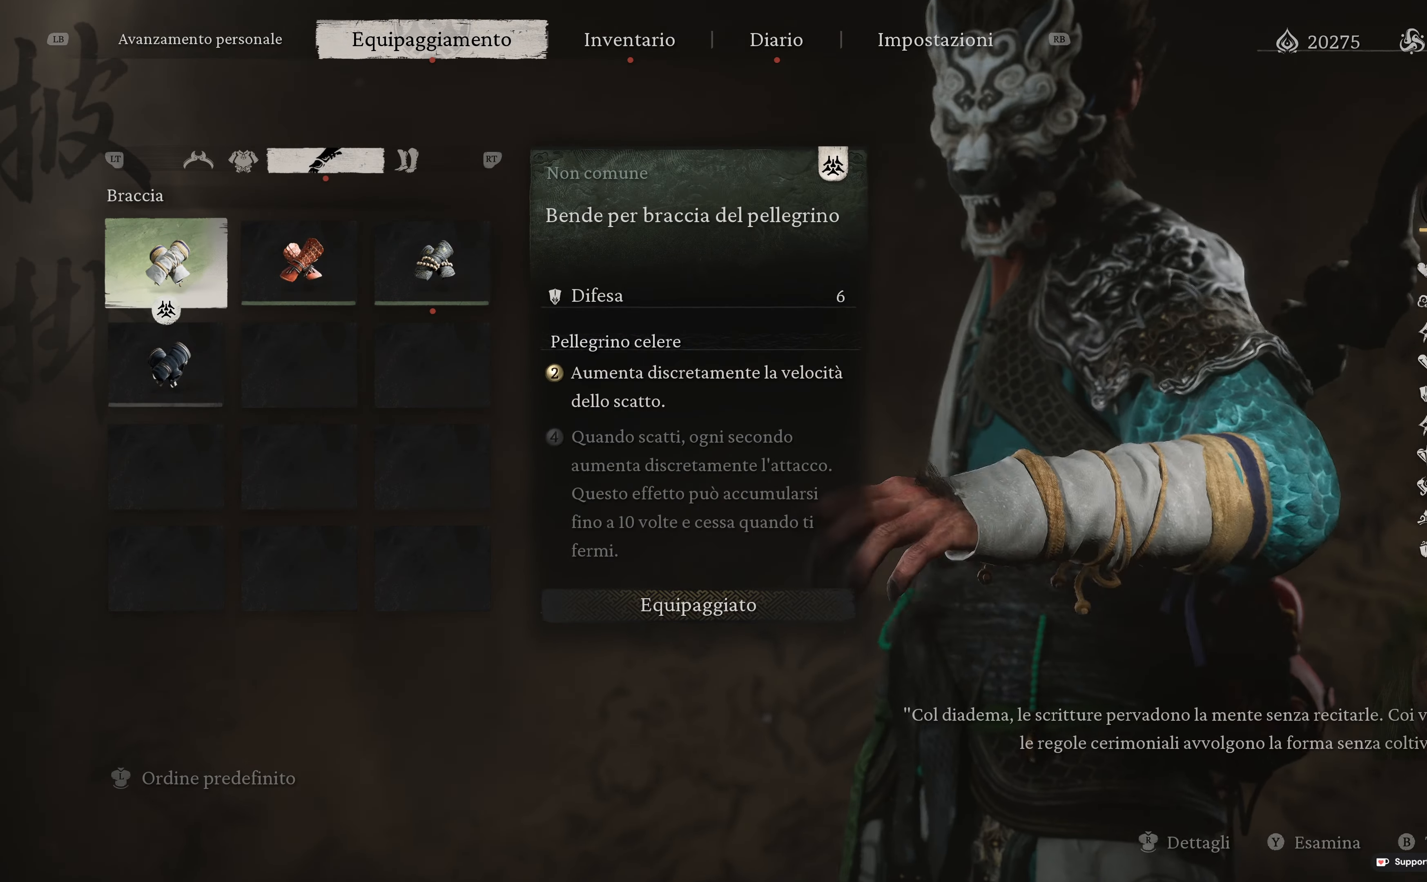
{"buttons": ["DPAD_RIGHT"], "left_stick": "center", "right_stick": "center", "events": [[133, "DPAD_RIGHT", "down"], [250, "DPAD_RIGHT", "up"], [450, "DPAD_RIGHT", "down"]]}
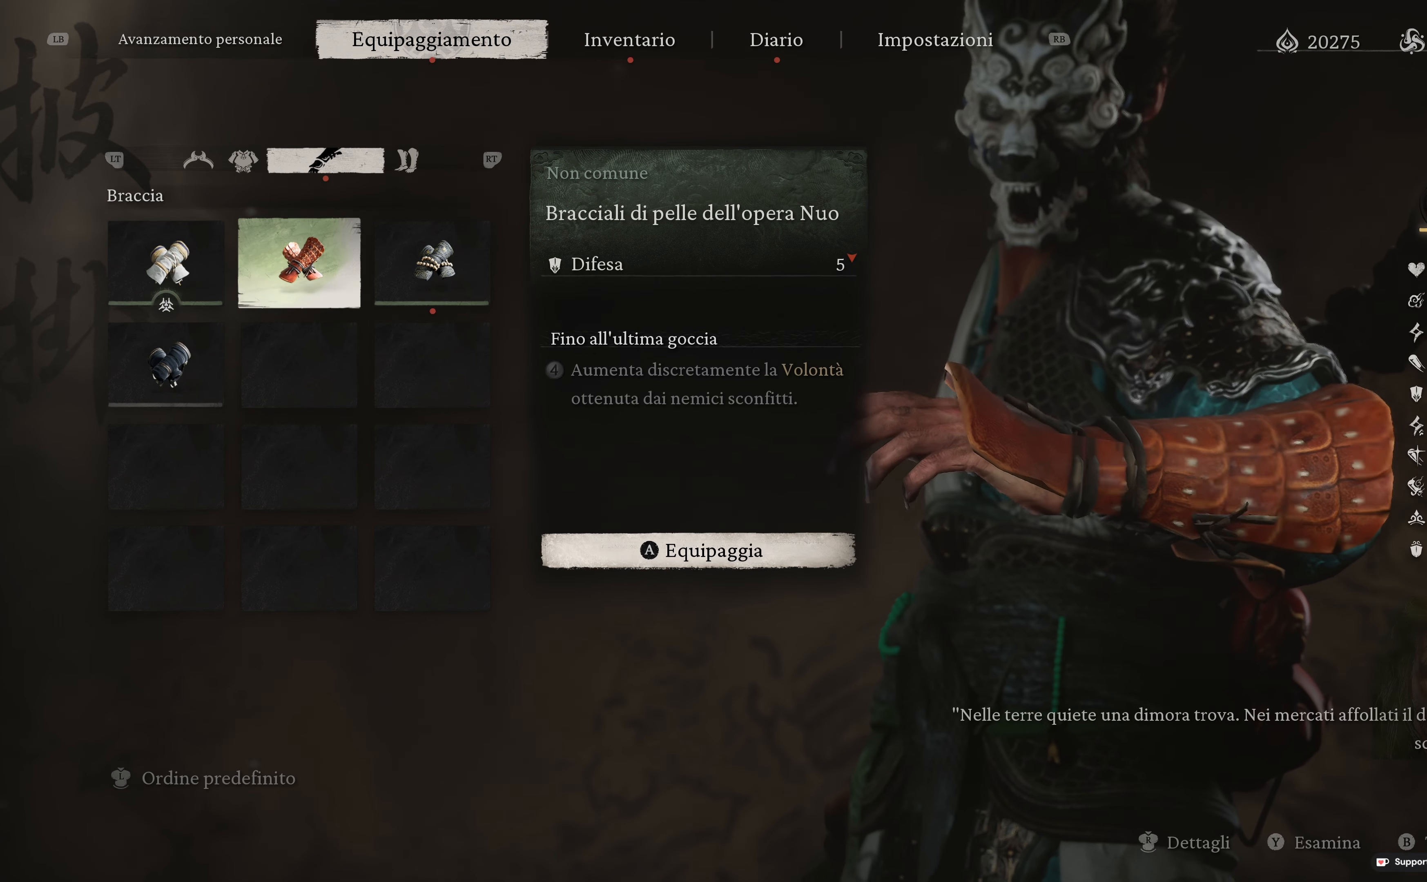
{"buttons": [], "left_stick": "center", "right_stick": "center", "events": [[100, "DPAD_RIGHT", "up"]]}